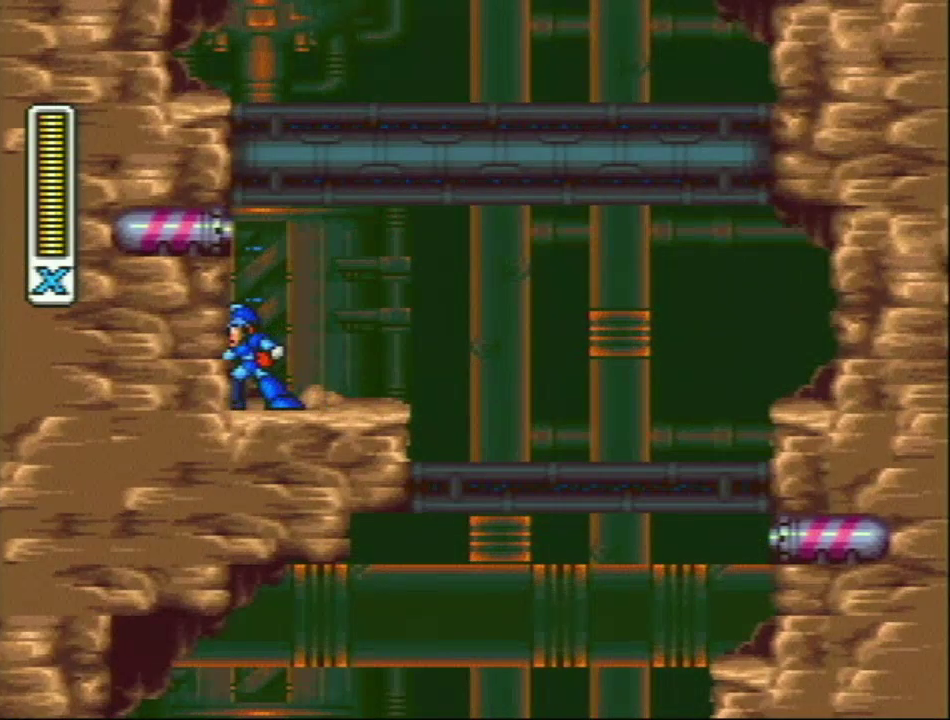
Gameplay with a controller (Nintendo layout); each line is a JSON object with the inputs held at the frame after it. "events" lists button and stick changes between this image and that frame as [ms after this image, input, new state], when the widget could be followed in between. Not read: L3 R3.
{"buttons": [], "events": [[17, "DPAD_RIGHT", "down"], [500, "DPAD_RIGHT", "up"]]}
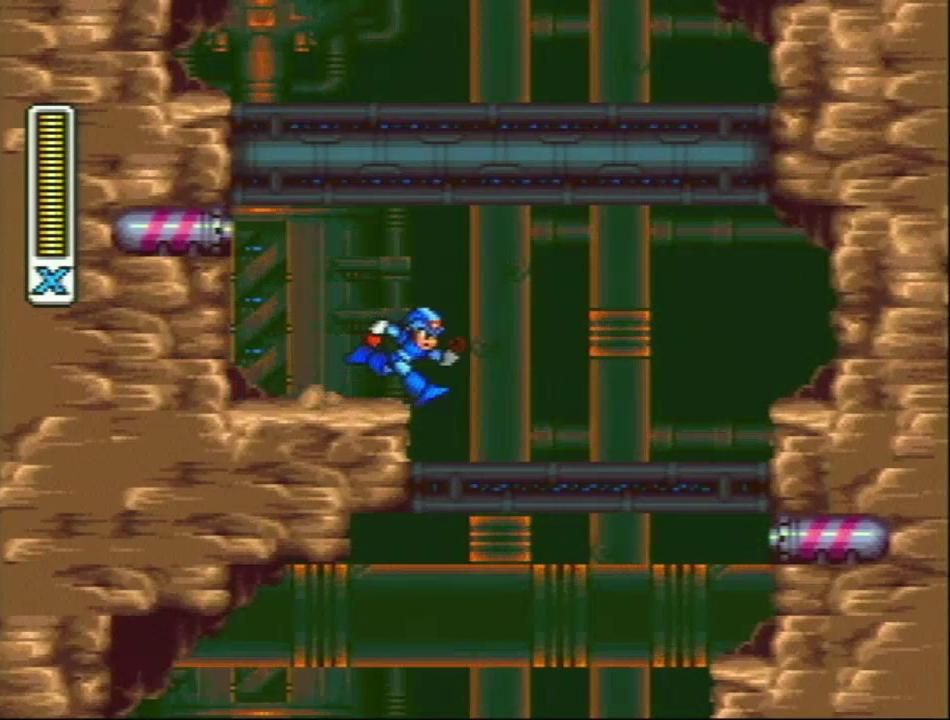
{"buttons": ["R1"], "events": [[250, "DPAD_LEFT", "down"], [283, "R1", "down"], [417, "DPAD_LEFT", "up"]]}
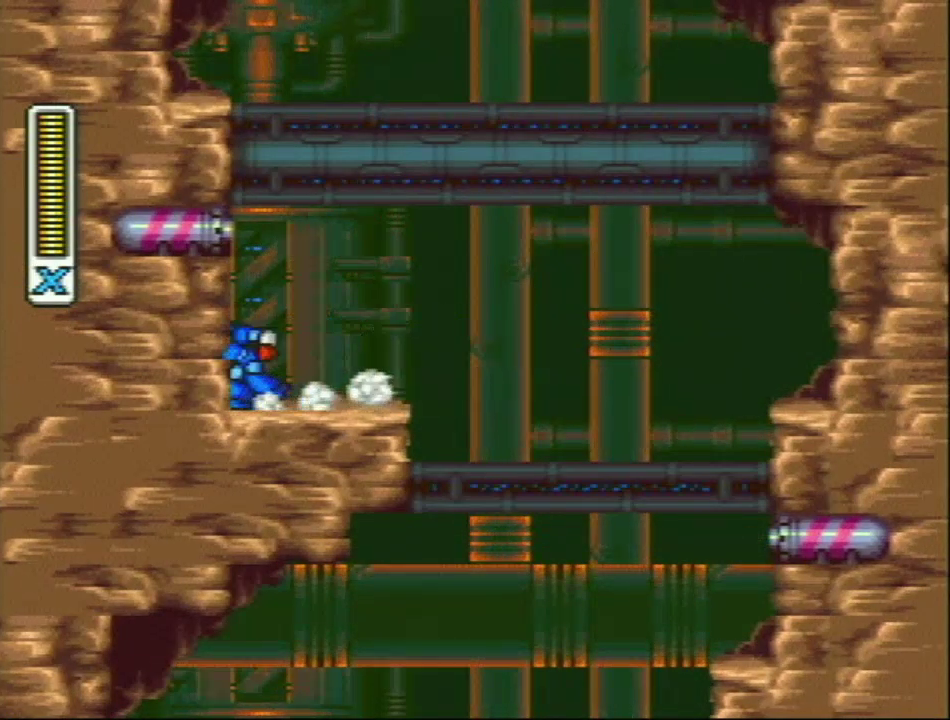
{"buttons": ["R1"], "events": []}
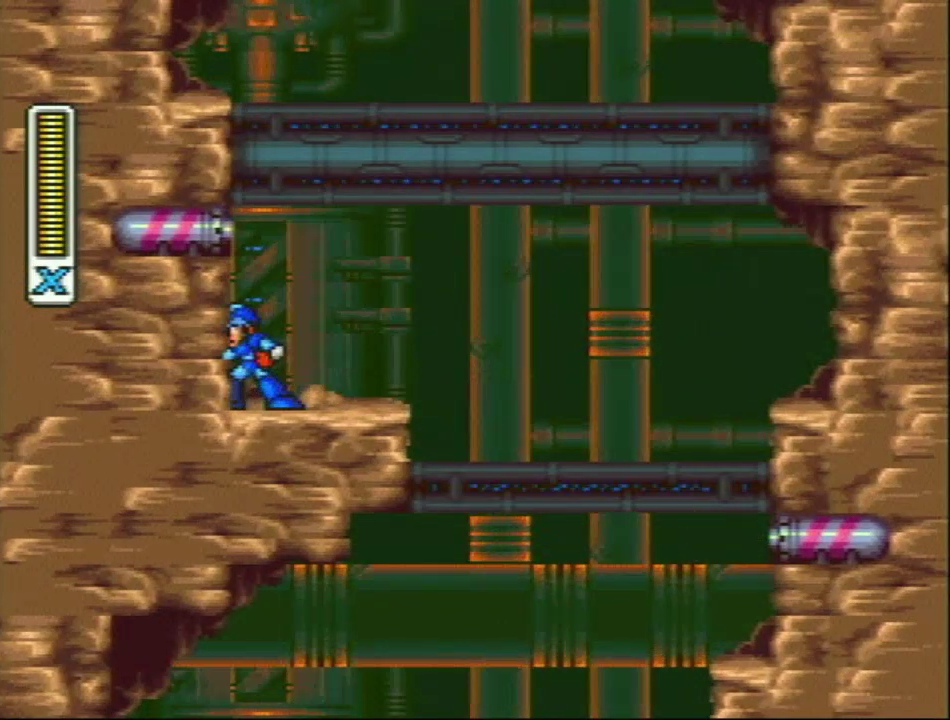
{"buttons": ["R1"], "events": []}
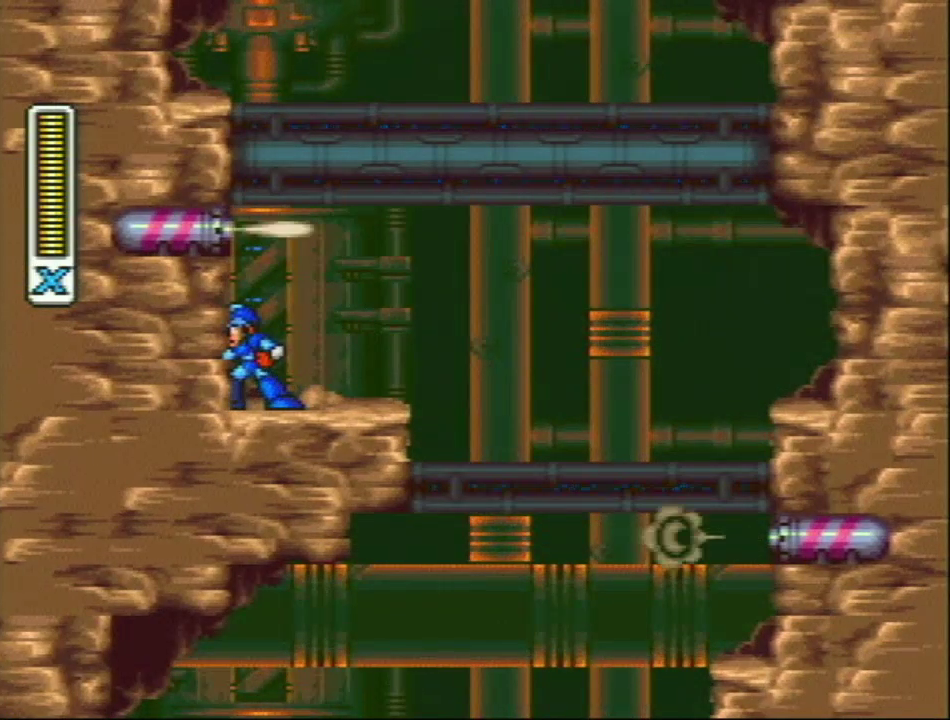
{"buttons": ["R1"], "events": []}
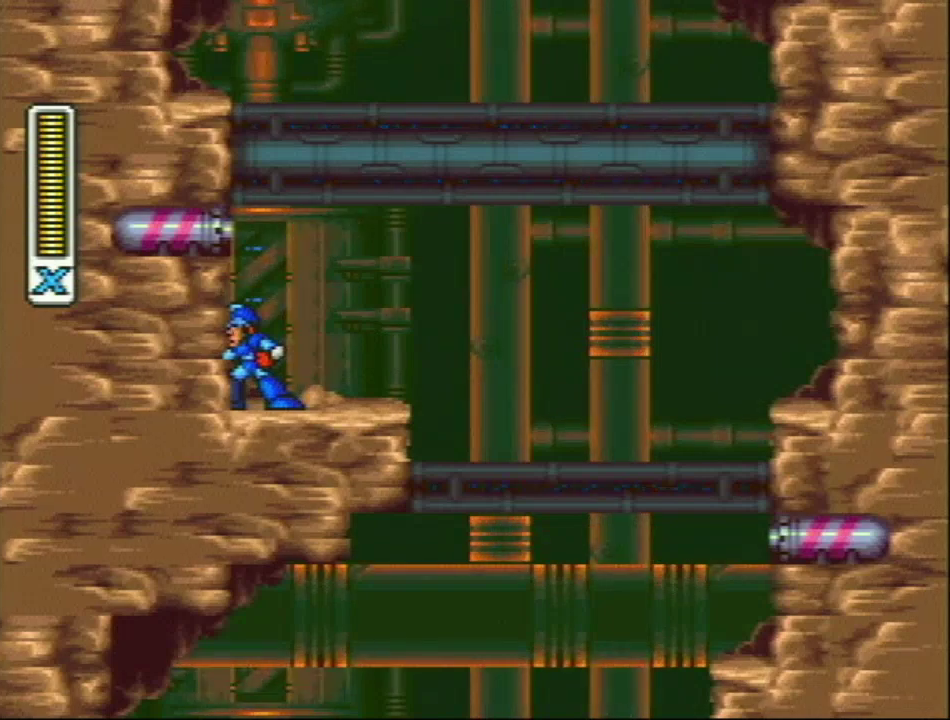
{"buttons": ["R1", "DPAD_LEFT"], "events": [[467, "DPAD_LEFT", "down"]]}
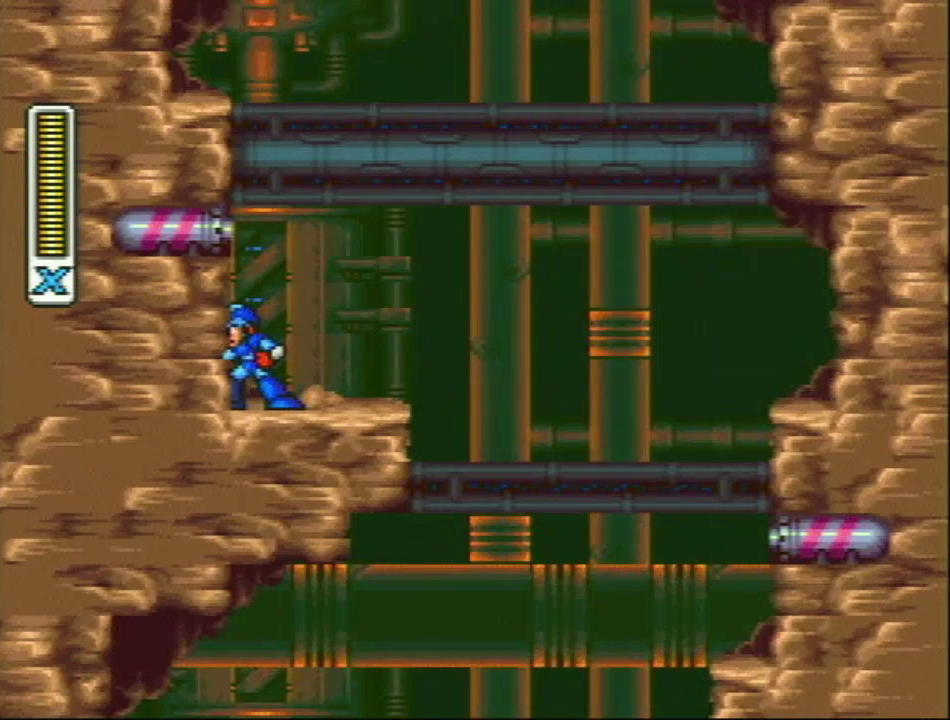
{"buttons": [], "events": [[167, "R1", "up"], [350, "DPAD_LEFT", "up"]]}
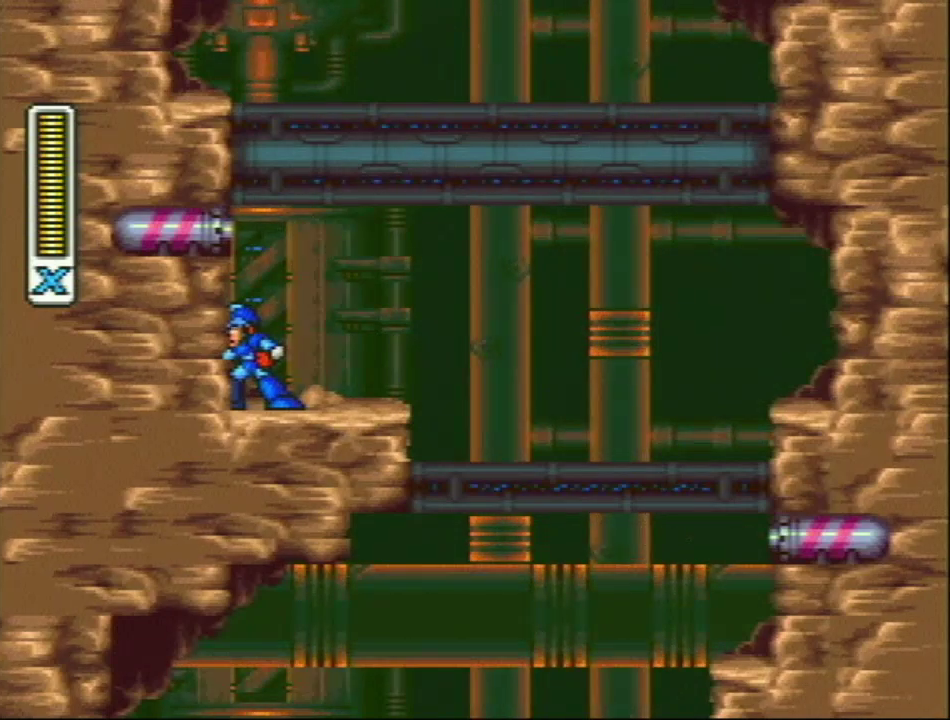
{"buttons": [], "events": []}
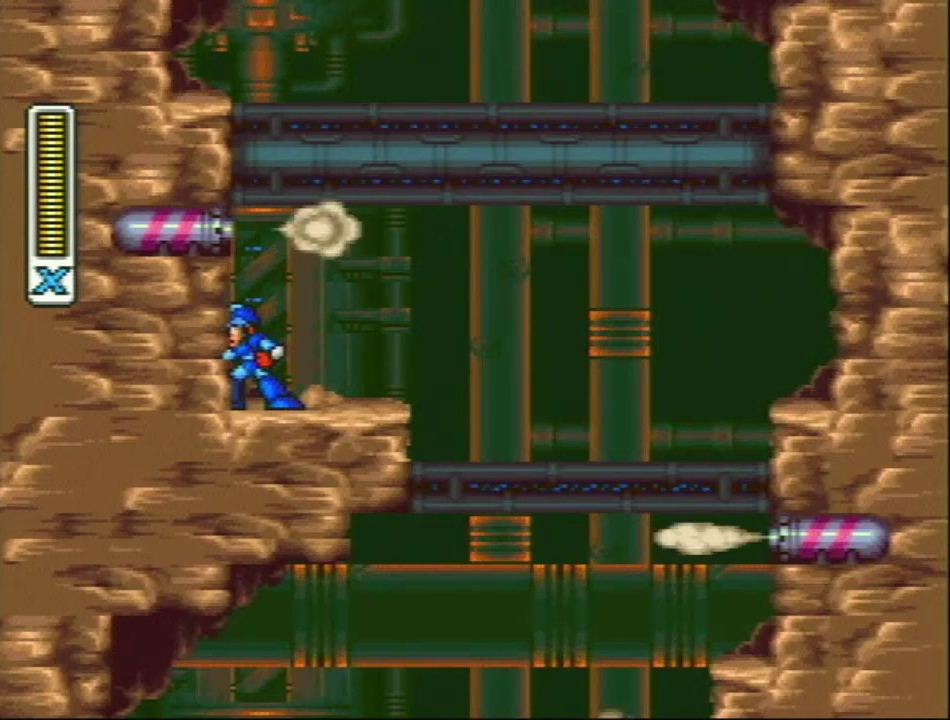
{"buttons": [], "events": []}
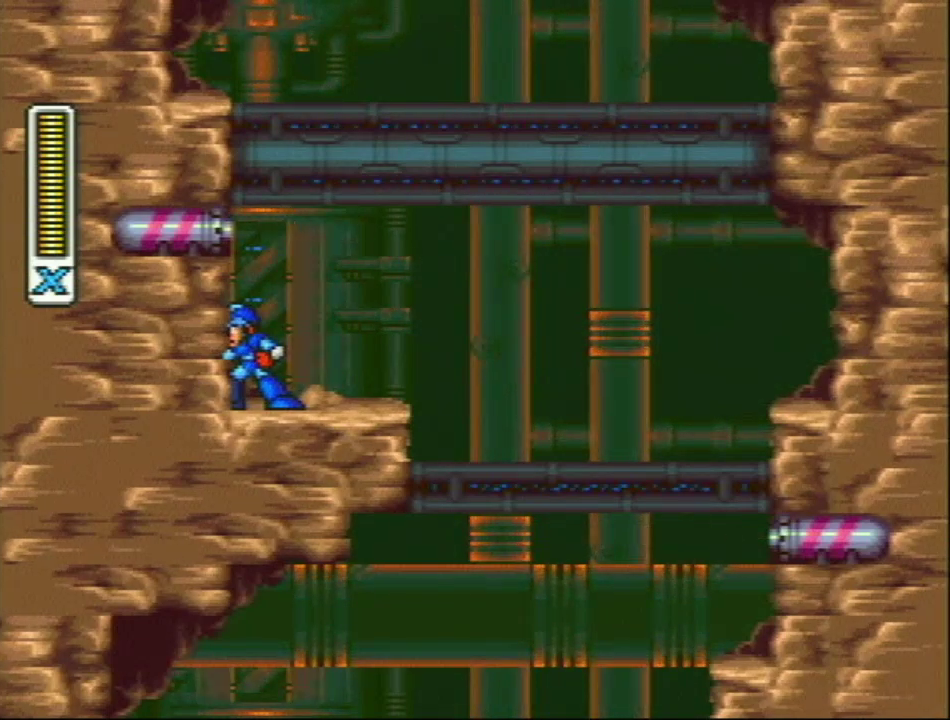
{"buttons": [], "events": []}
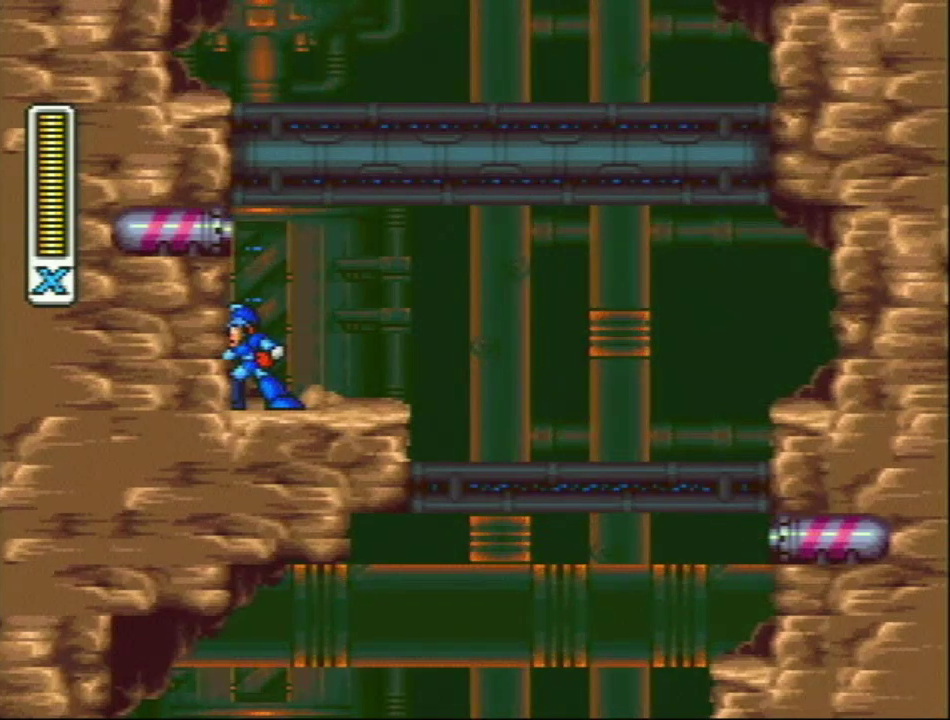
{"buttons": [], "events": []}
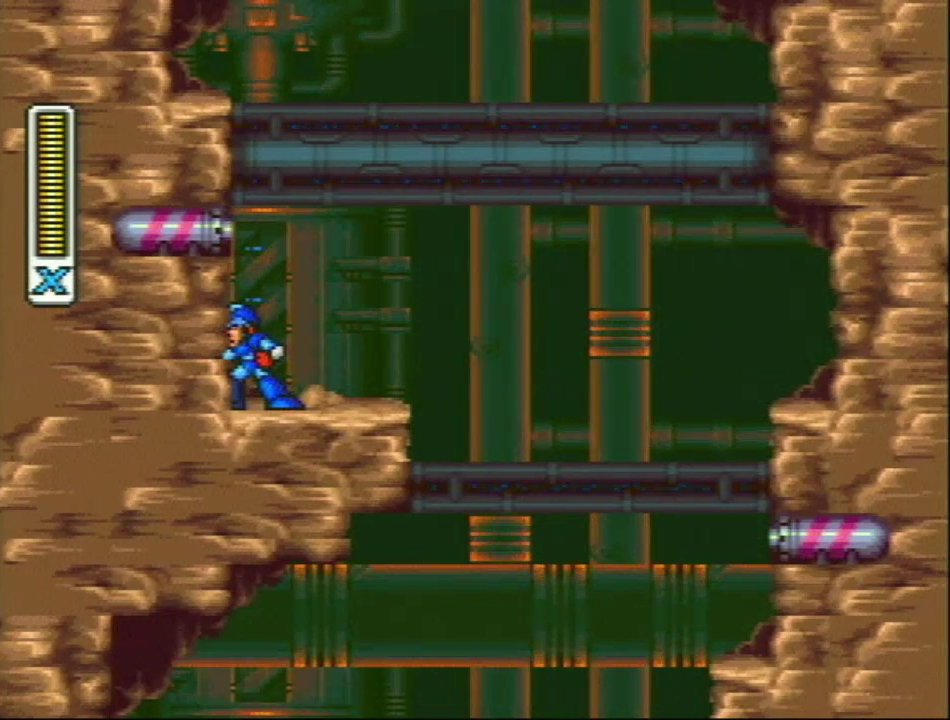
{"buttons": ["DPAD_LEFT"], "events": [[167, "DPAD_RIGHT", "down"], [417, "DPAD_RIGHT", "up"], [450, "DPAD_LEFT", "down"]]}
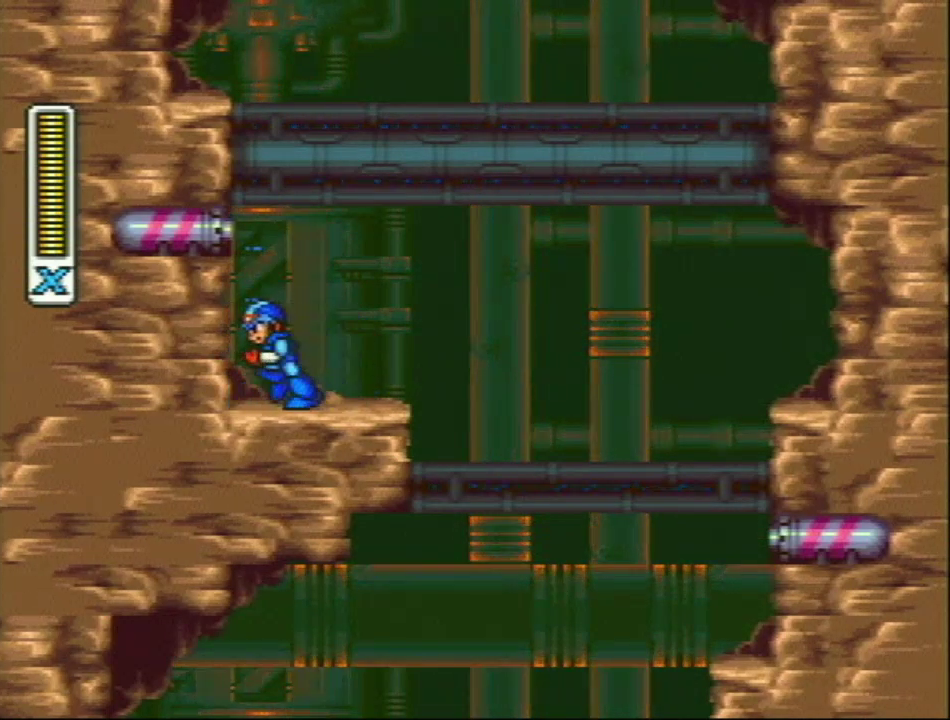
{"buttons": [], "events": [[250, "DPAD_LEFT", "up"]]}
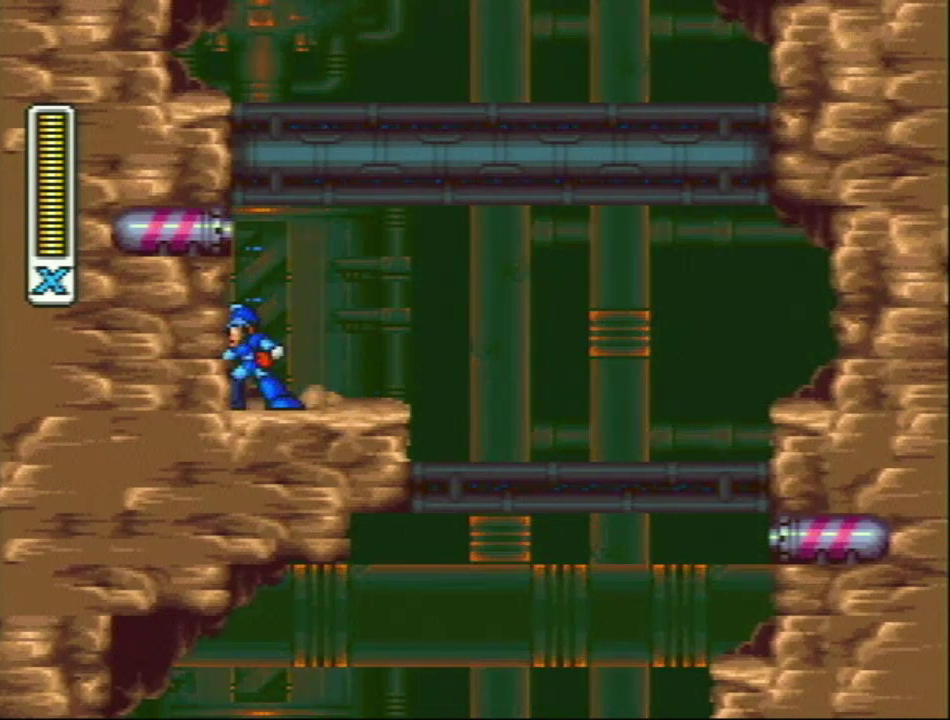
{"buttons": [], "events": []}
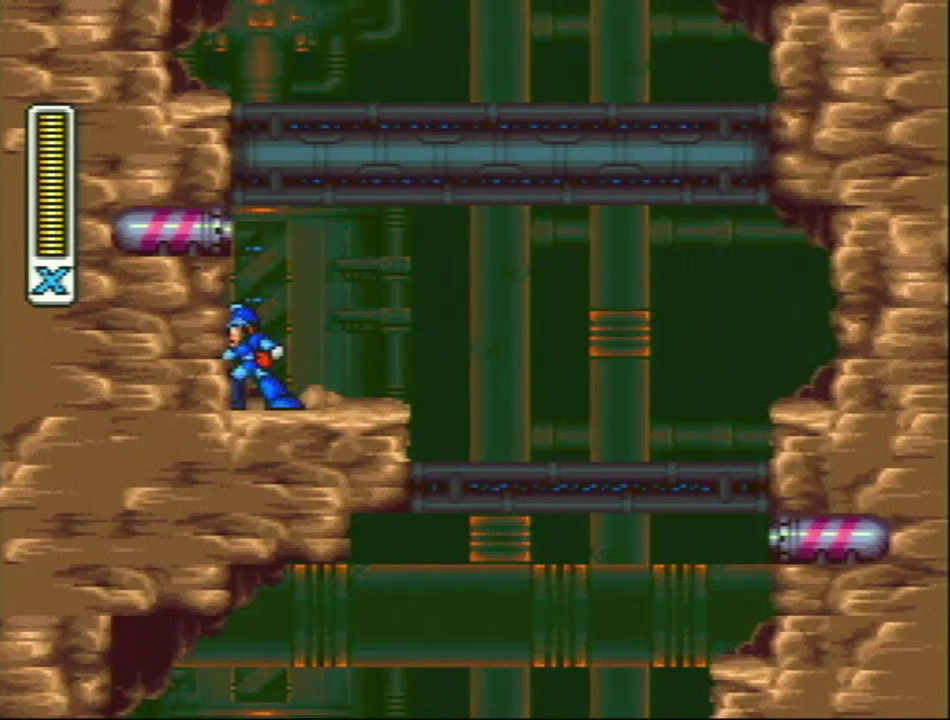
{"buttons": ["L1", "DPAD_LEFT"], "events": [[433, "L1", "down"], [450, "DPAD_LEFT", "down"]]}
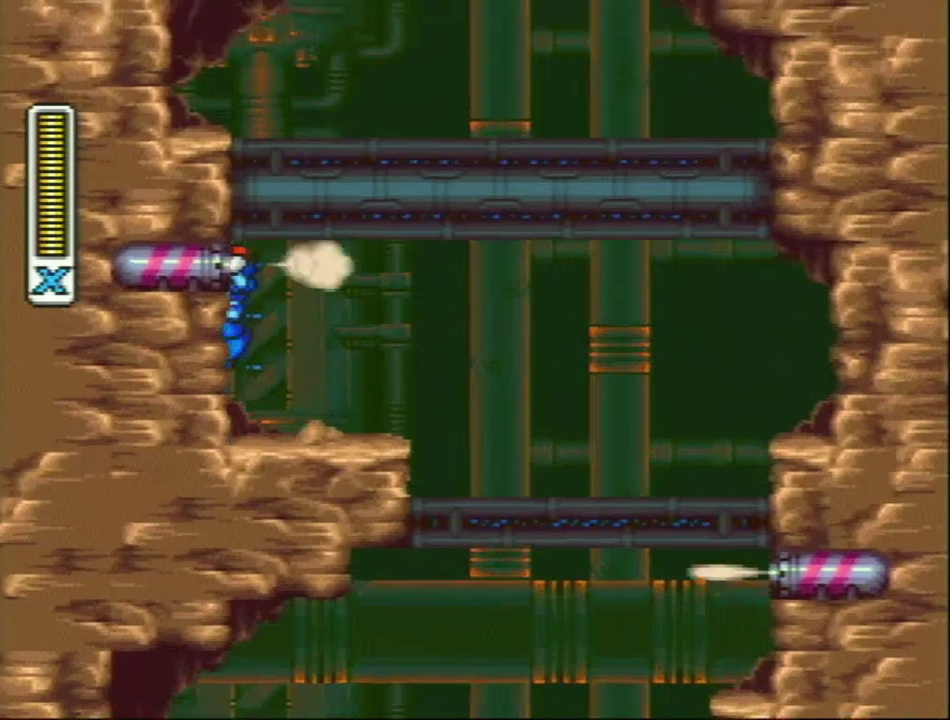
{"buttons": ["L1", "DPAD_LEFT"], "events": []}
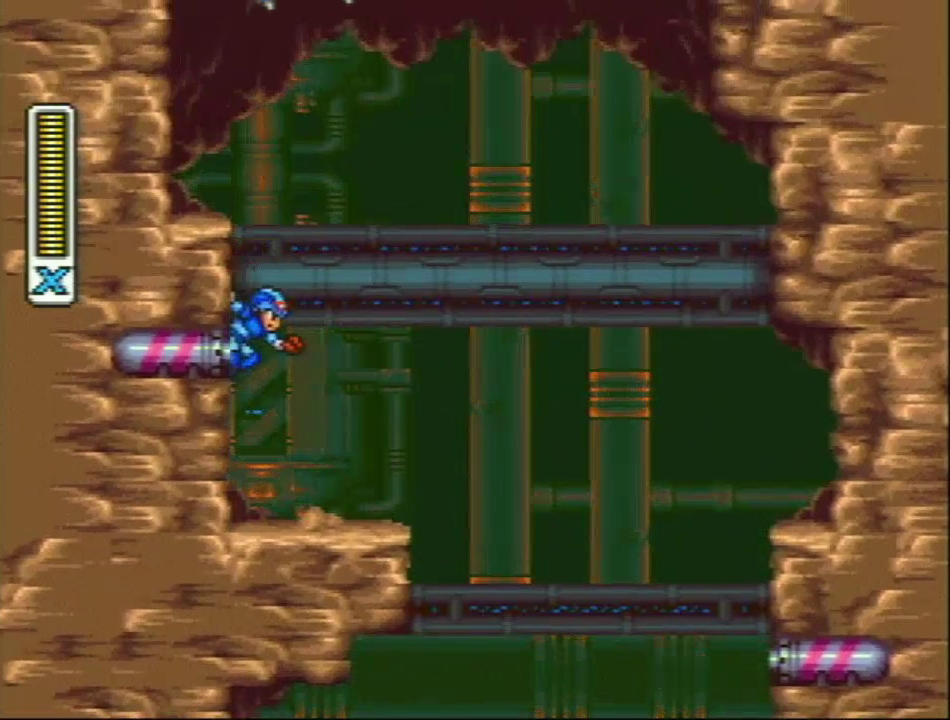
{"buttons": ["DPAD_LEFT"], "events": [[350, "L1", "up"]]}
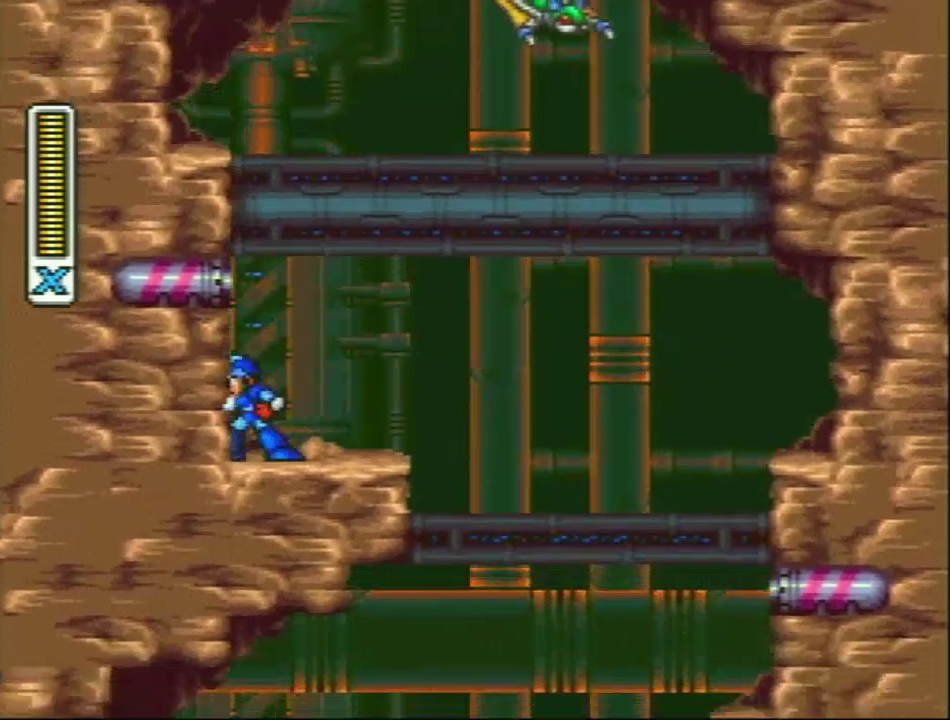
{"buttons": ["L1", "DPAD_LEFT"], "events": [[17, "L1", "down"]]}
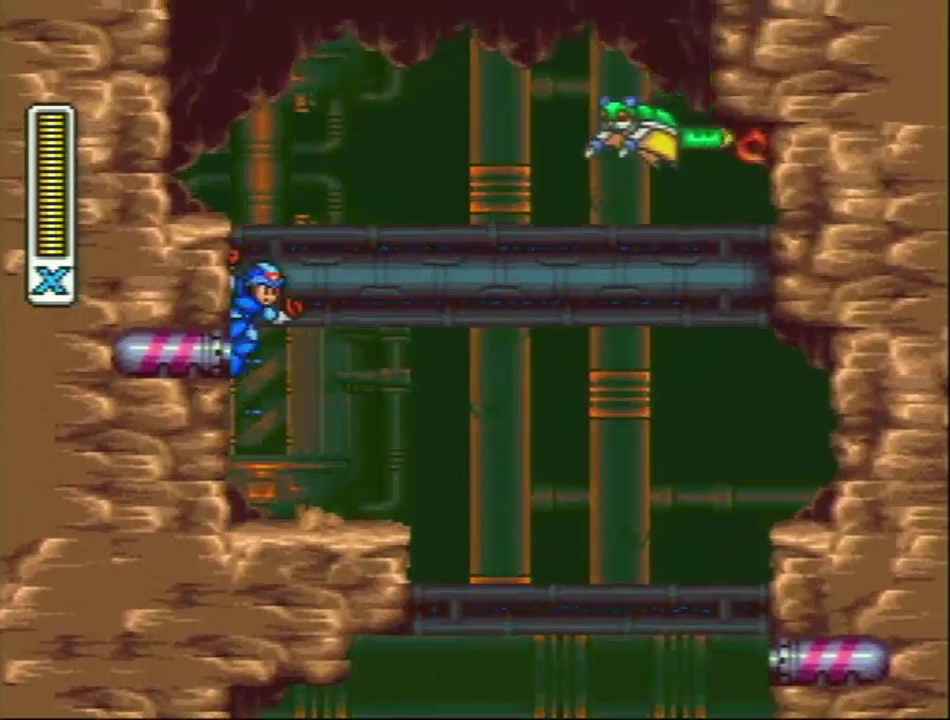
{"buttons": ["DPAD_LEFT"], "events": [[183, "L1", "up"]]}
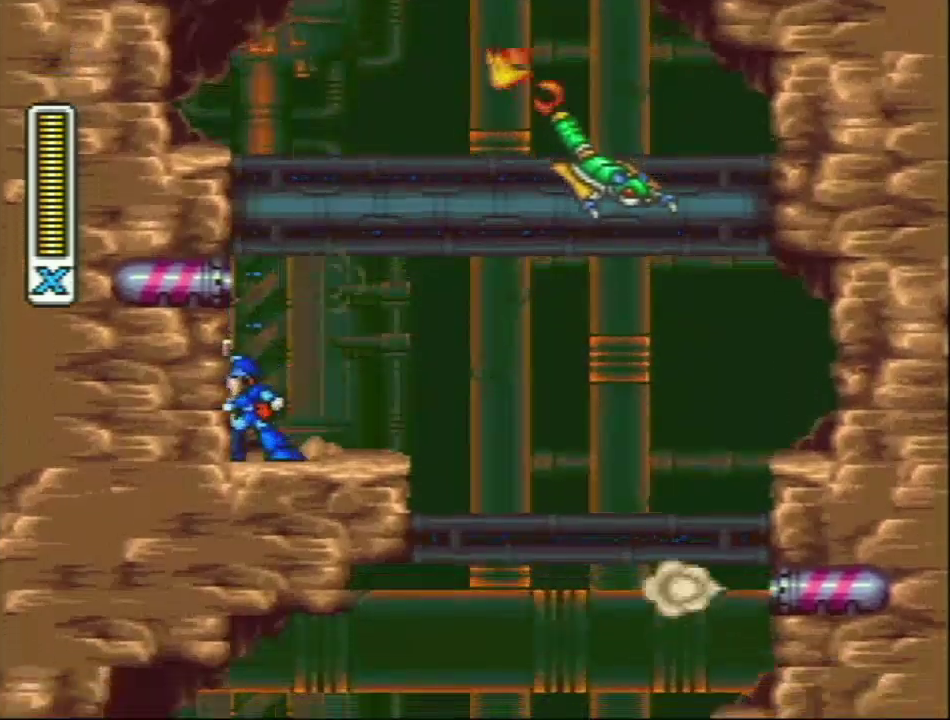
{"buttons": ["L1", "DPAD_LEFT"], "events": [[233, "L1", "down"]]}
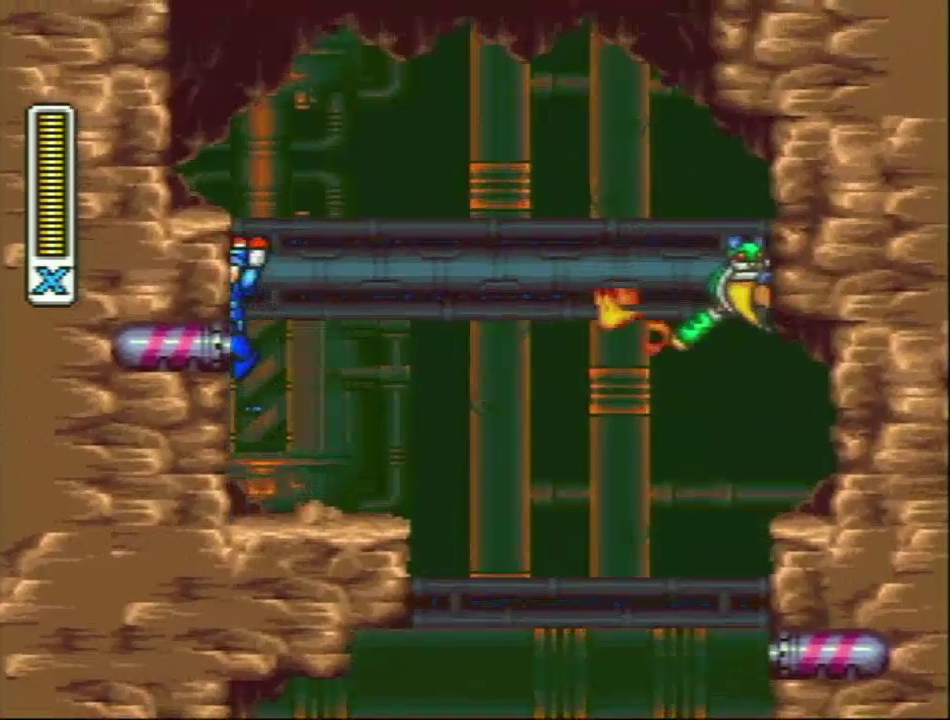
{"buttons": [], "events": [[317, "L1", "up"], [400, "DPAD_LEFT", "up"]]}
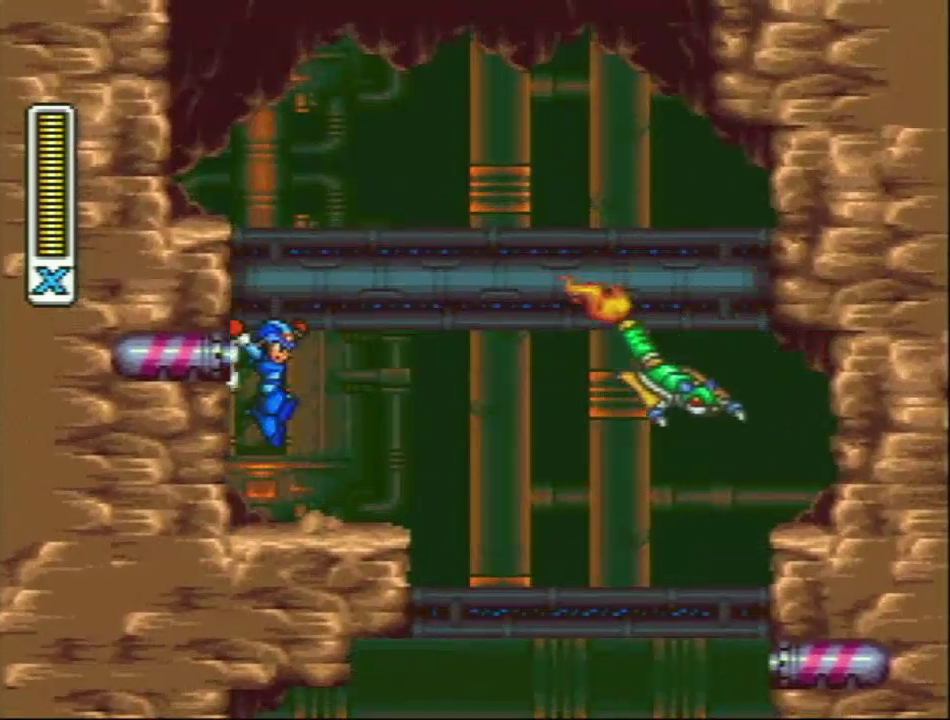
{"buttons": [], "events": []}
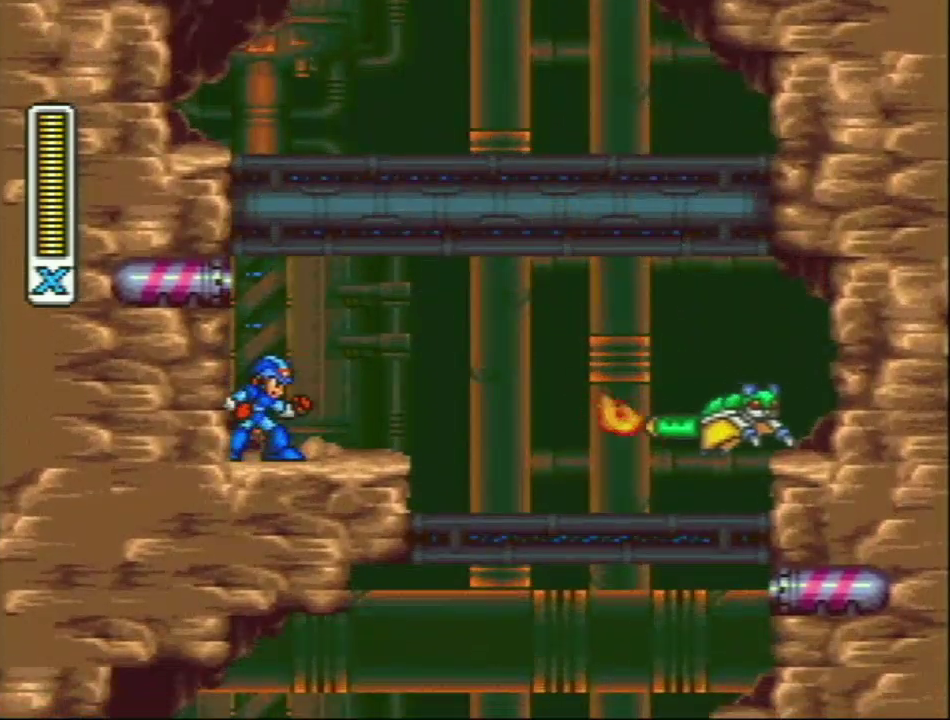
{"buttons": ["L1", "DPAD_LEFT"], "events": [[250, "DPAD_LEFT", "down"], [250, "L1", "down"]]}
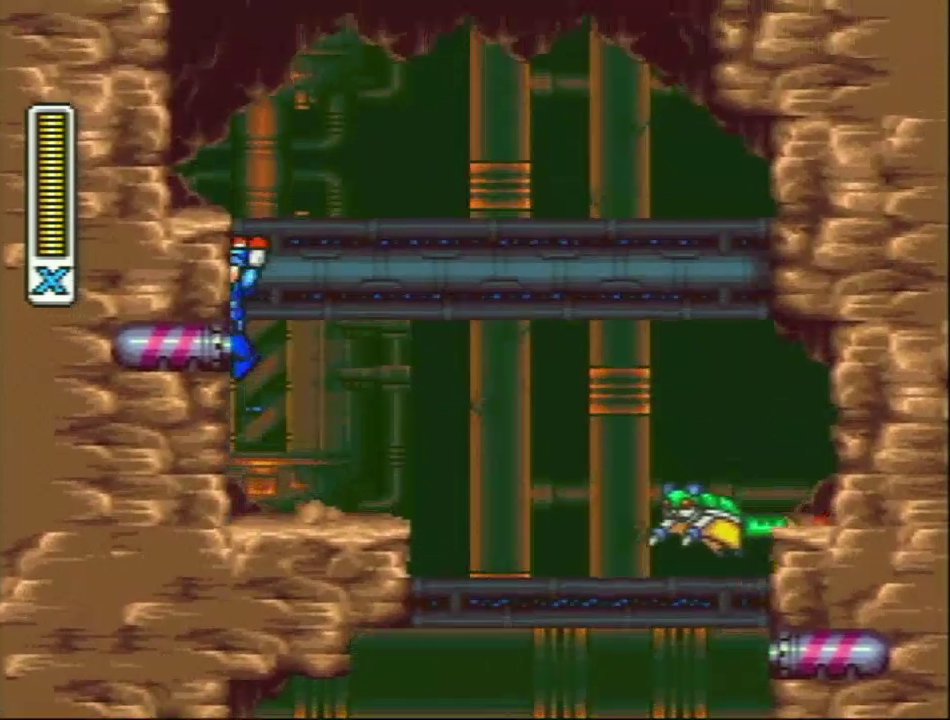
{"buttons": [], "events": [[233, "L1", "up"], [250, "DPAD_LEFT", "up"]]}
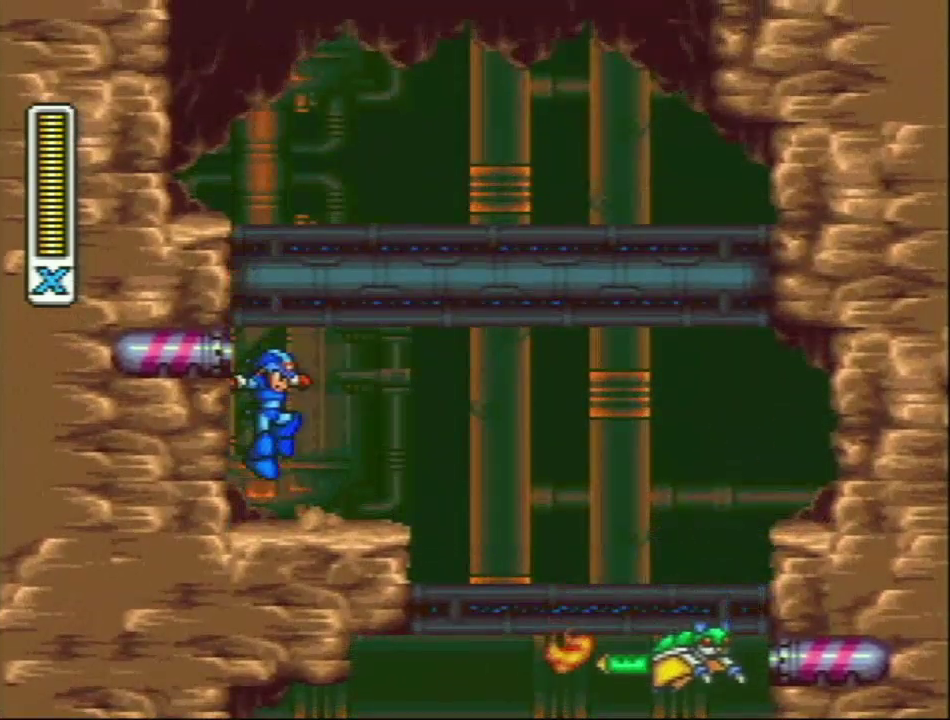
{"buttons": [], "events": []}
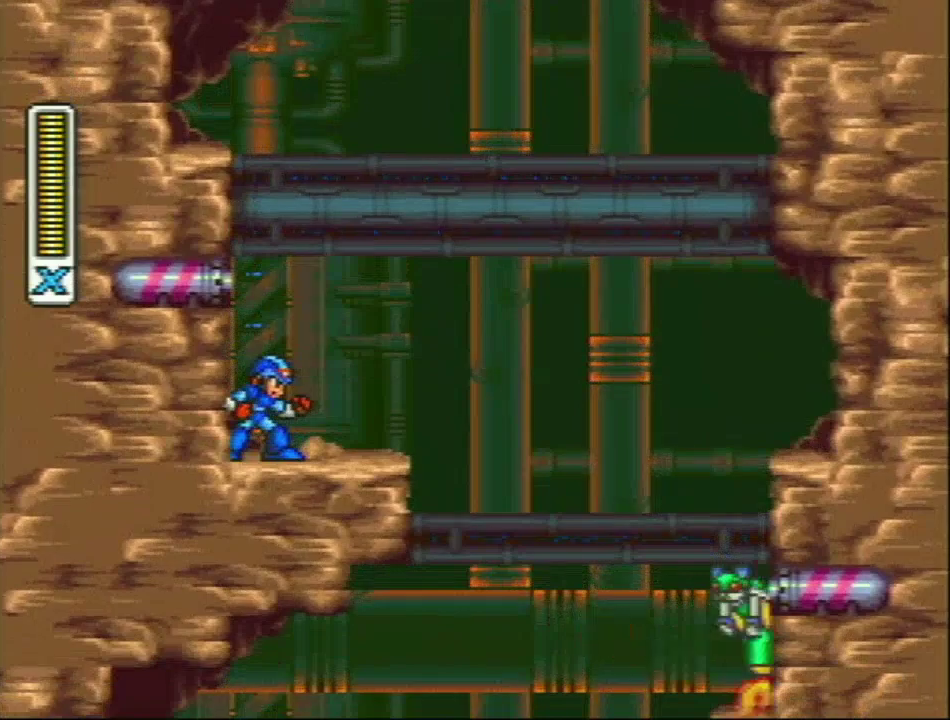
{"buttons": [], "events": []}